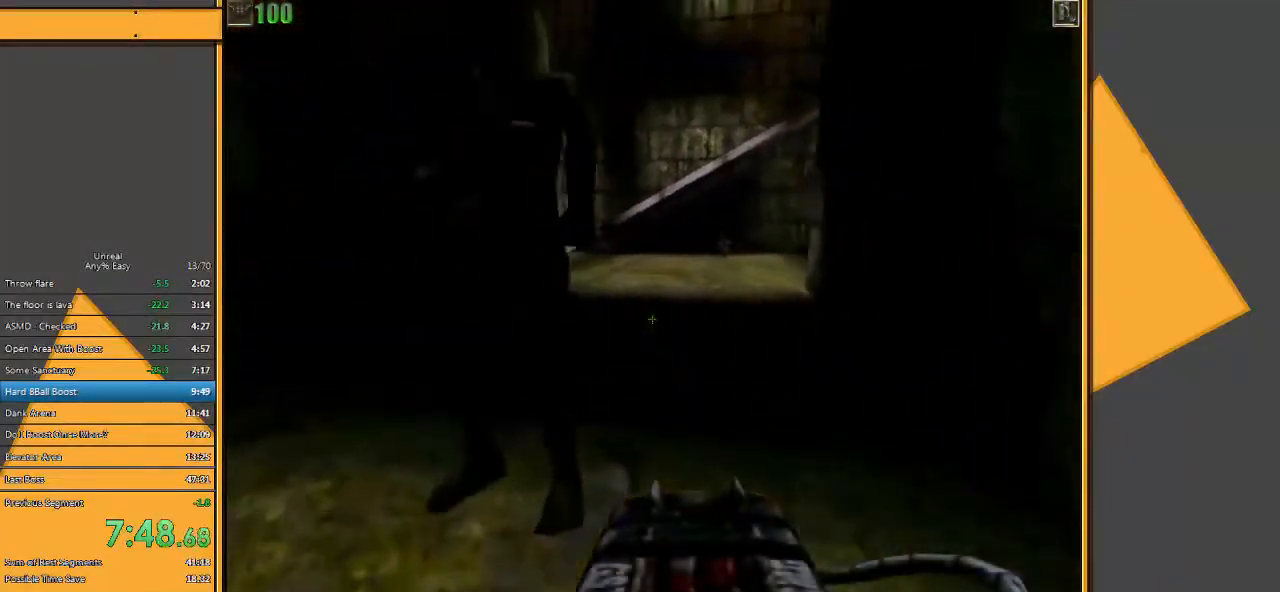
Gameplay with keyboard and mouse; each line is a JSON object with the keys and mouse buttons held at the frame after it. "events" lists presses ("down") and releases ("up") of "1", "2", "3", "4", "5", "a", "alt", "c", "ctrl", "d", "e", "f", "q", "r", "s", "shift", "space", "tab", "v", "w", "x", "z", "mouse_left" and "mouse_right" between this image and that frame as [ms after this image, input, new state], when the widget could be followed in between. "mouse_left", "mouse_right" = the "left", "right" buttons of the "mouse" list. No other keys are recorded. Mouse movement is not recorded.
{"keys": ["d", "w"], "mouse": [], "events": [[50, "a", "up"], [250, "d", "down"]]}
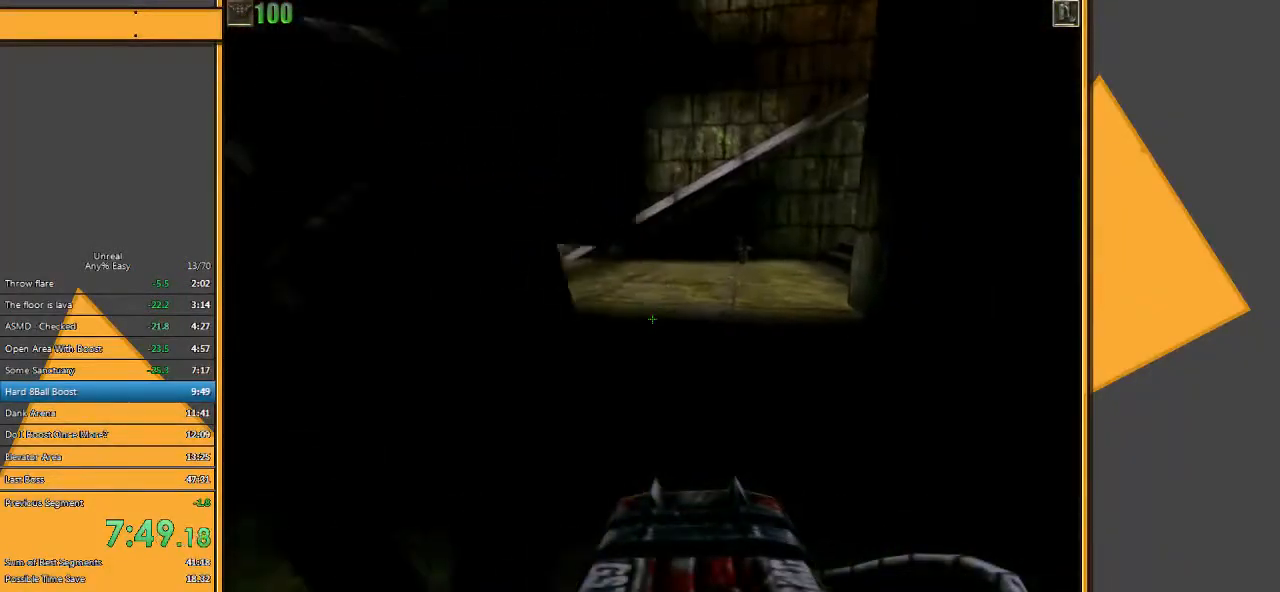
{"keys": ["w"], "mouse": [], "events": [[167, "a", "down"], [167, "d", "up"], [333, "a", "up"]]}
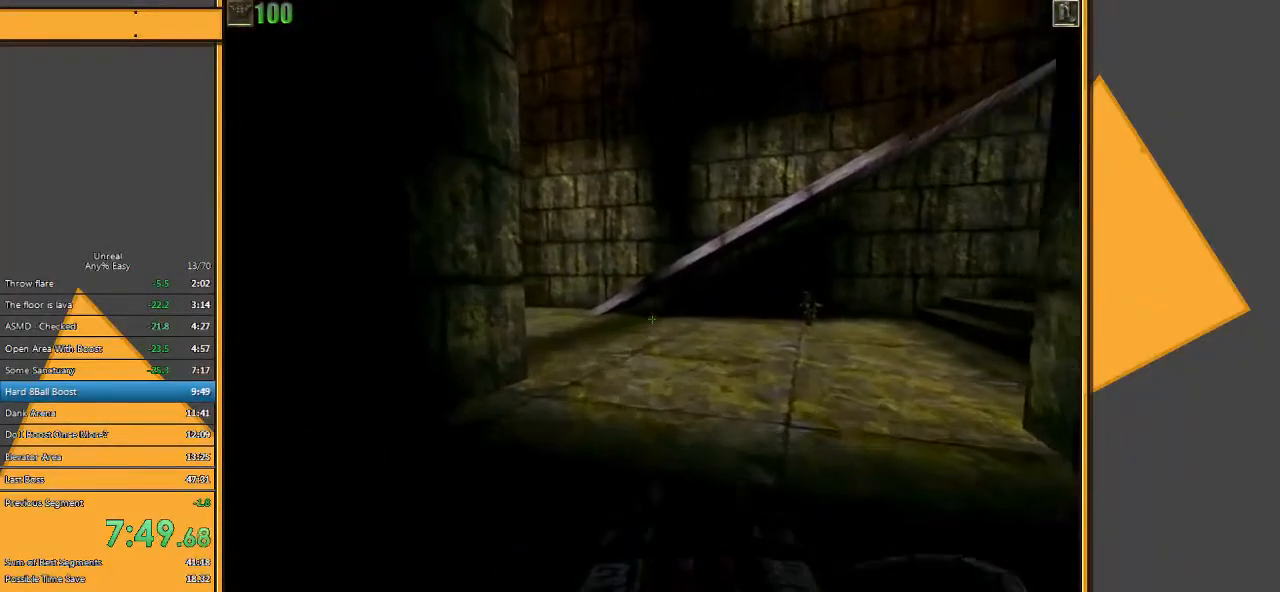
{"keys": ["a", "w"], "mouse": [], "events": [[417, "a", "down"]]}
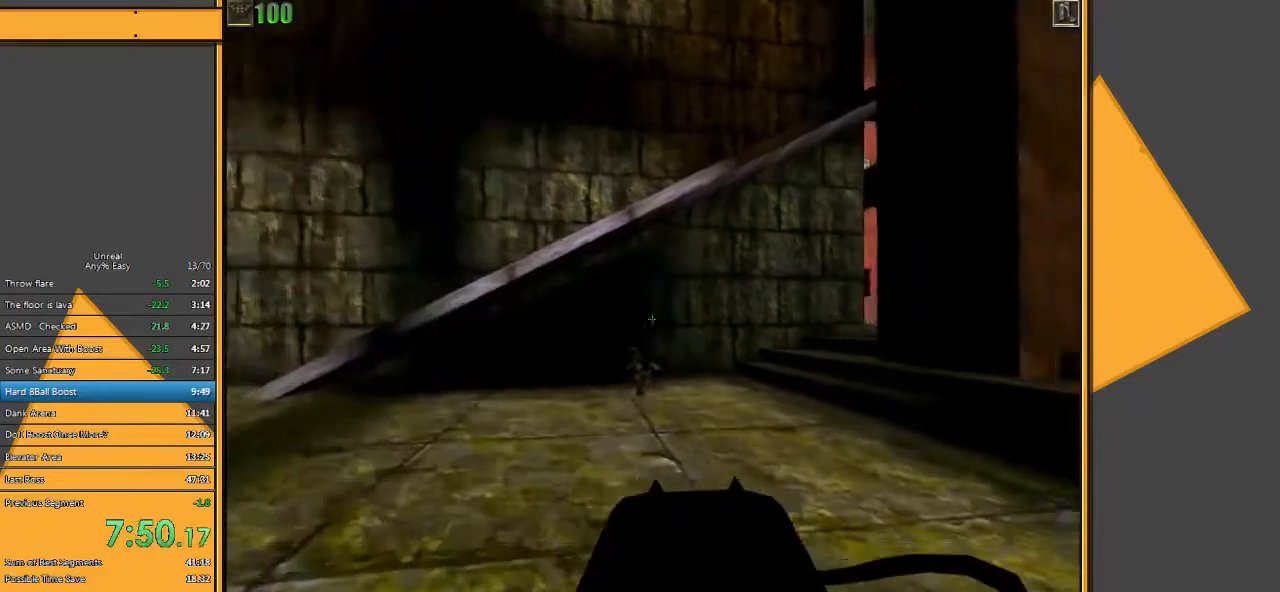
{"keys": ["a", "w"], "mouse": [], "events": [[50, "a", "up"], [117, "a", "down"]]}
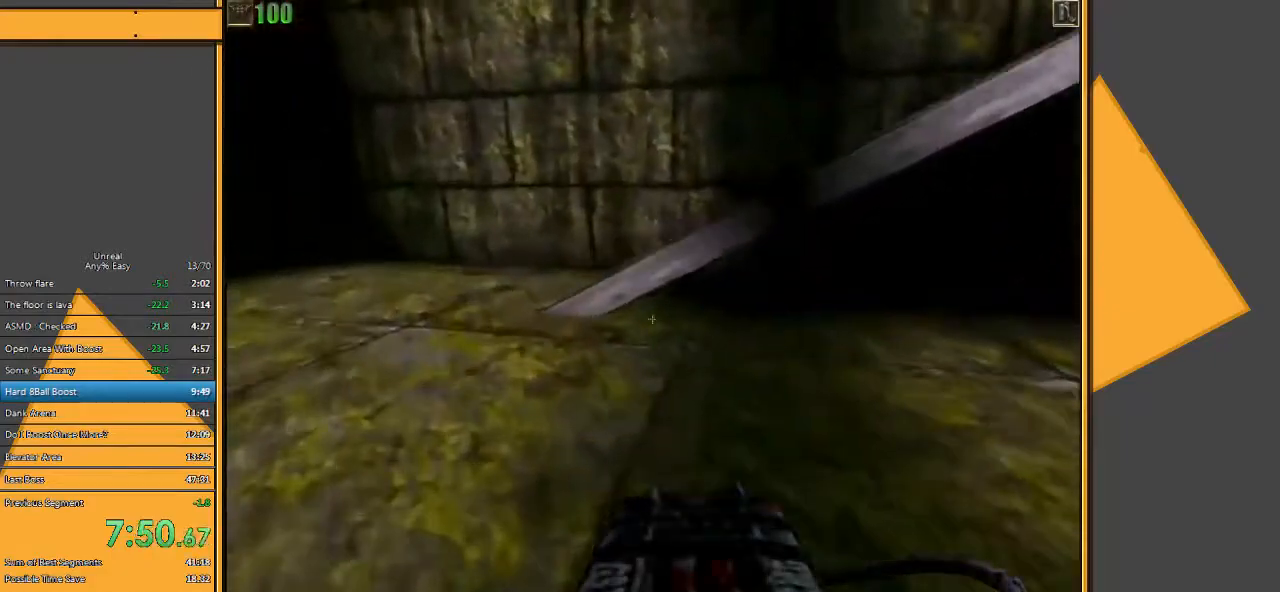
{"keys": ["w"], "mouse": [], "events": [[17, "a", "up"], [133, "space", "down"], [300, "space", "up"]]}
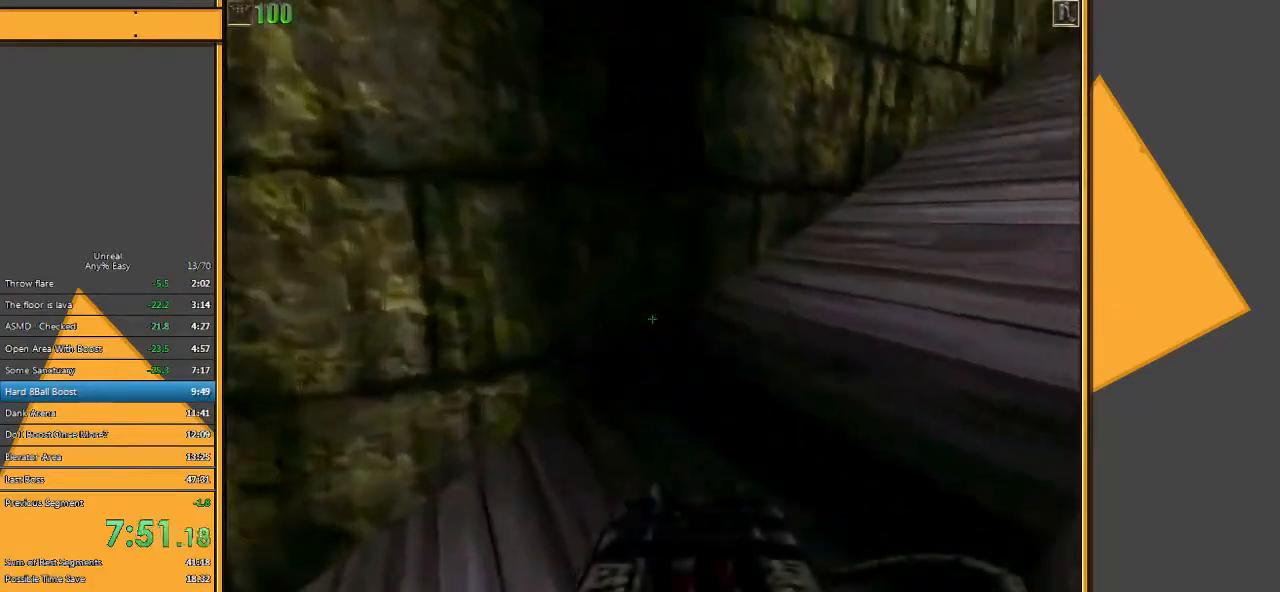
{"keys": ["w"], "mouse": [], "events": []}
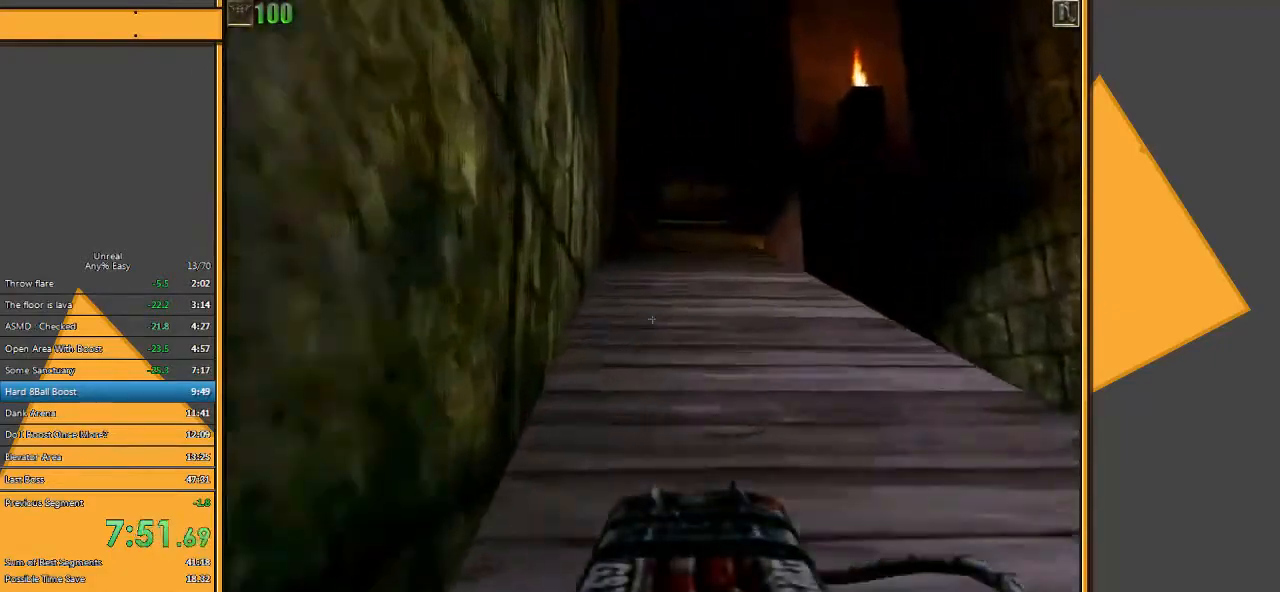
{"keys": ["w"], "mouse": [], "events": []}
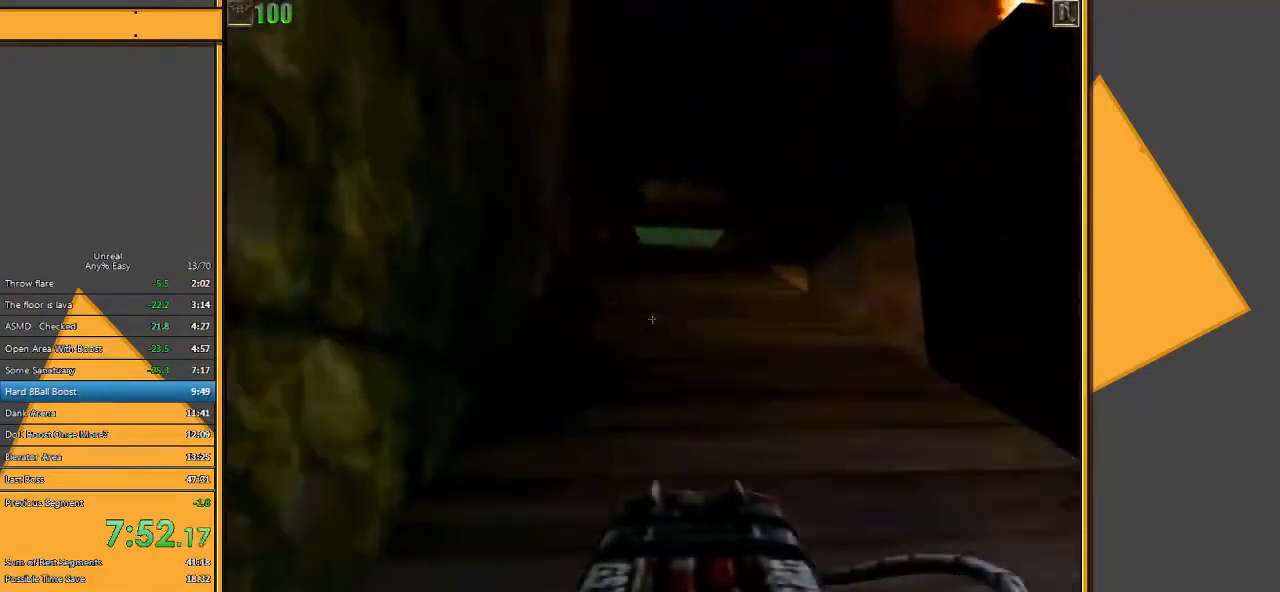
{"keys": ["w"], "mouse": [], "events": []}
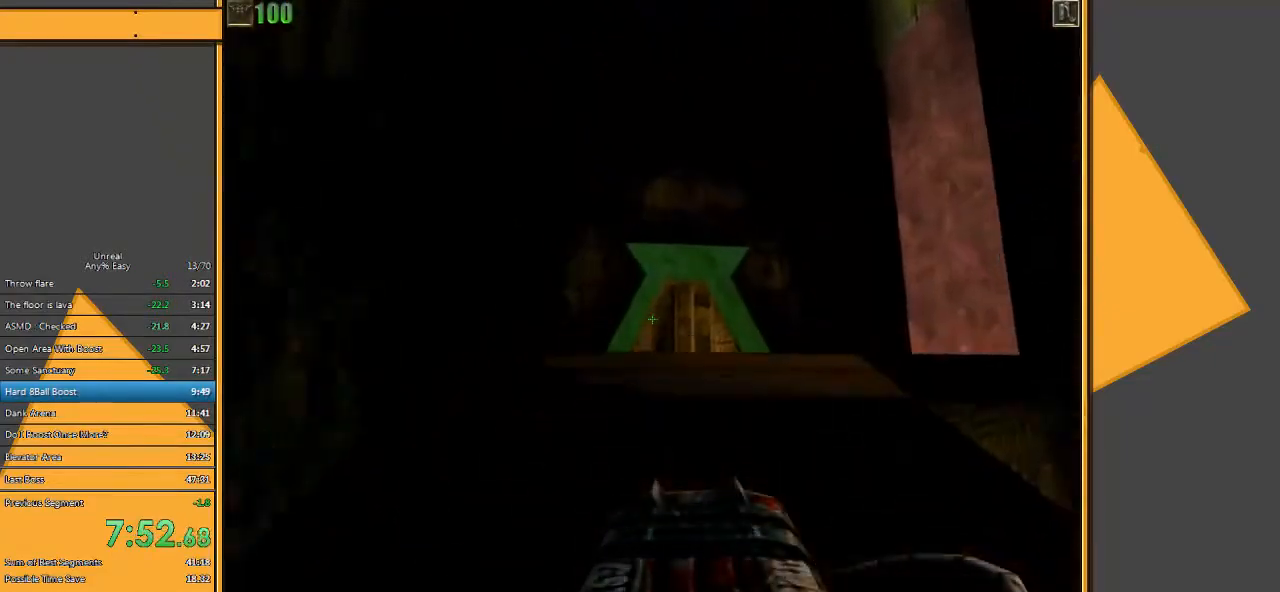
{"keys": ["a", "w"], "mouse": [], "events": [[250, "a", "down"]]}
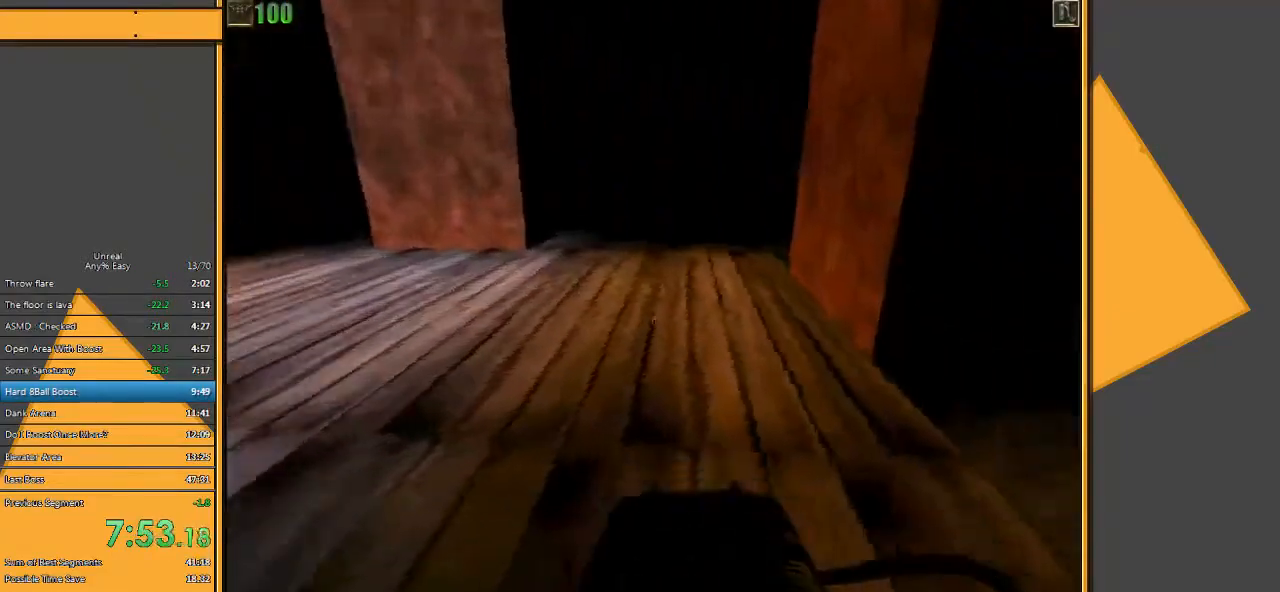
{"keys": ["d", "w"], "mouse": [], "events": [[33, "w", "up"], [300, "d", "down"], [300, "w", "down"], [333, "a", "up"]]}
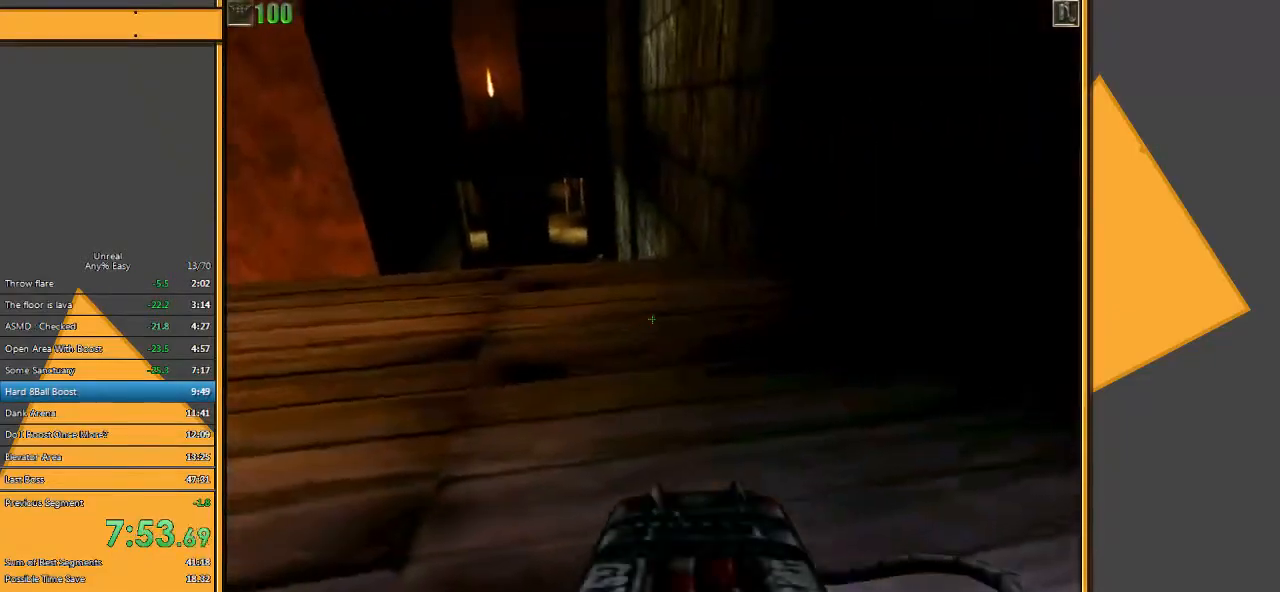
{"keys": ["s"], "mouse": [], "events": [[117, "d", "up"], [283, "a", "down"], [350, "w", "up"], [450, "a", "up"], [483, "s", "down"]]}
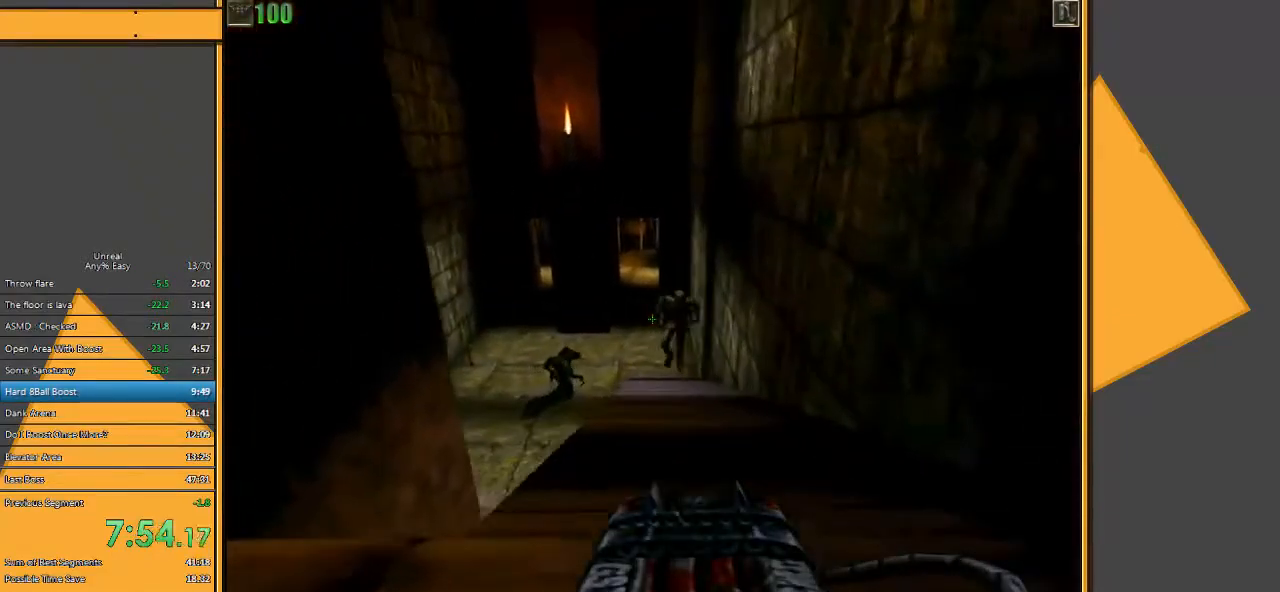
{"keys": [], "mouse": [], "events": [[17, "s", "up"], [367, "a", "down"], [467, "a", "up"]]}
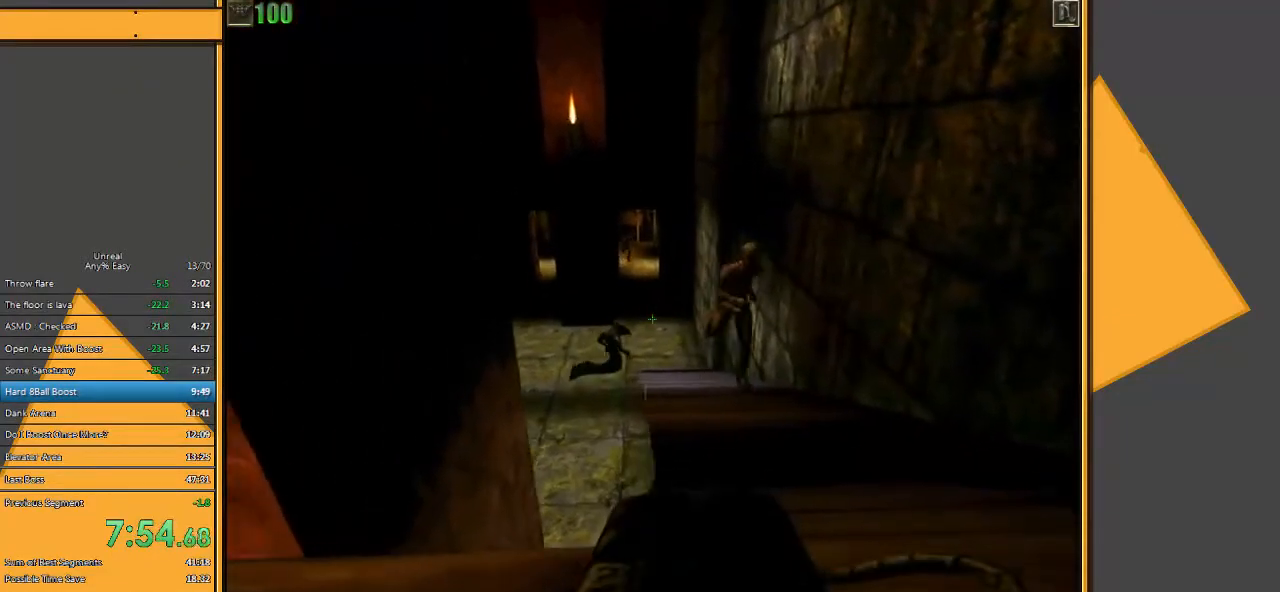
{"keys": [], "mouse": [], "events": []}
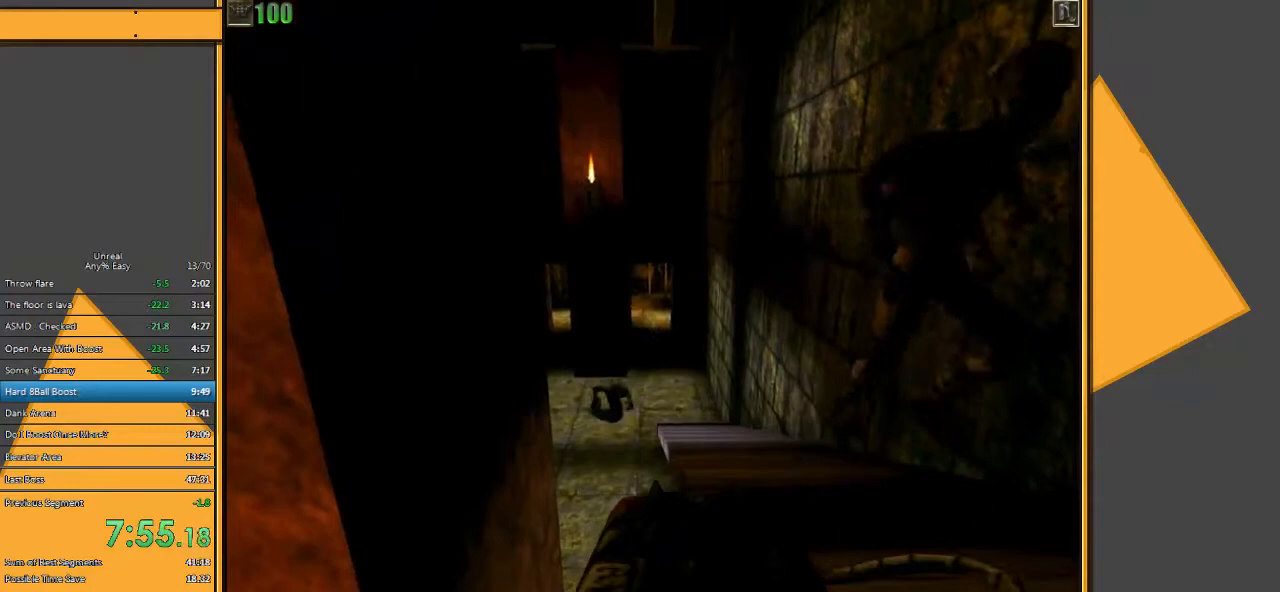
{"keys": [], "mouse": [], "events": []}
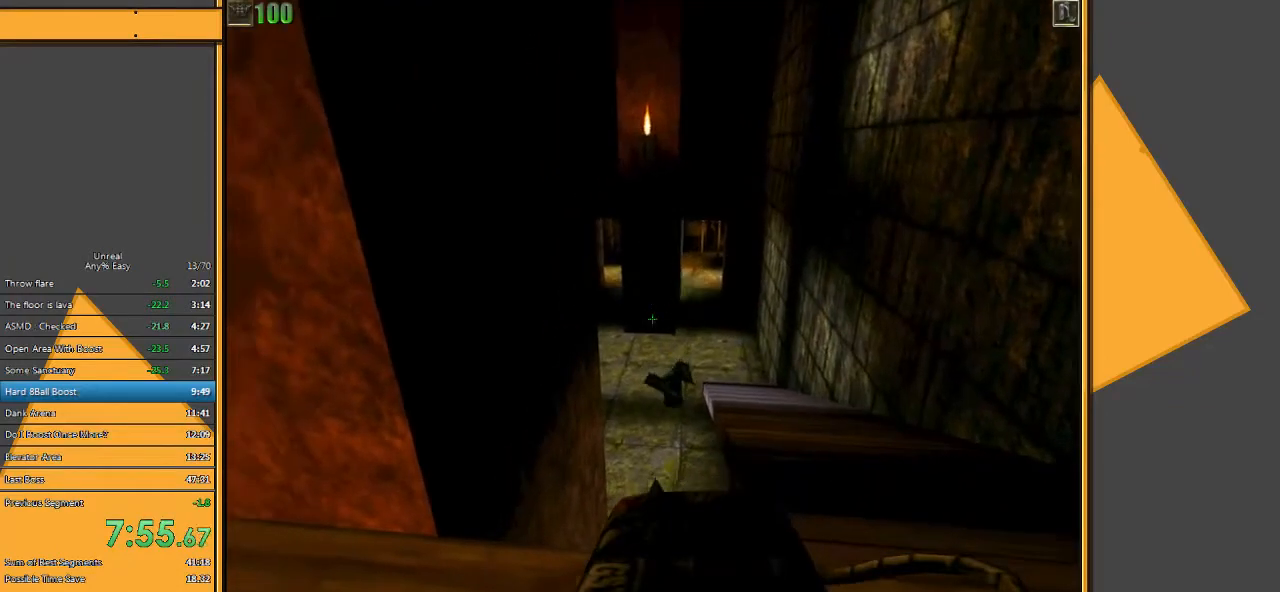
{"keys": ["d"], "mouse": [], "events": [[167, "d", "down"], [267, "d", "up"], [500, "d", "down"]]}
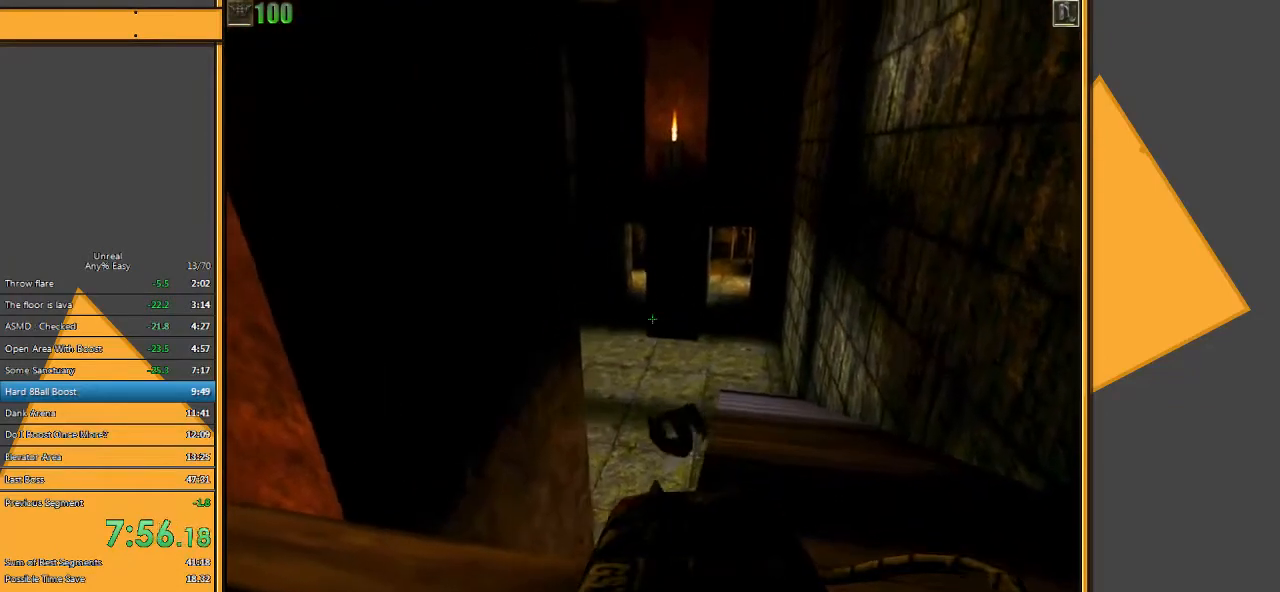
{"keys": [], "mouse": [], "events": [[100, "d", "up"]]}
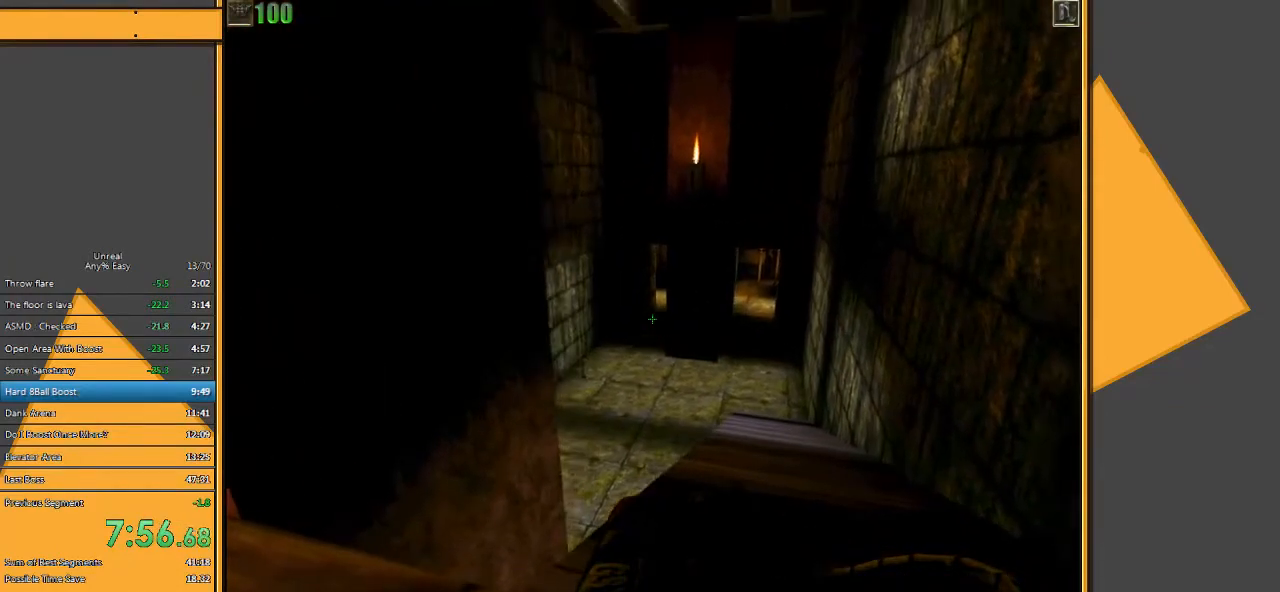
{"keys": [], "mouse": [], "events": []}
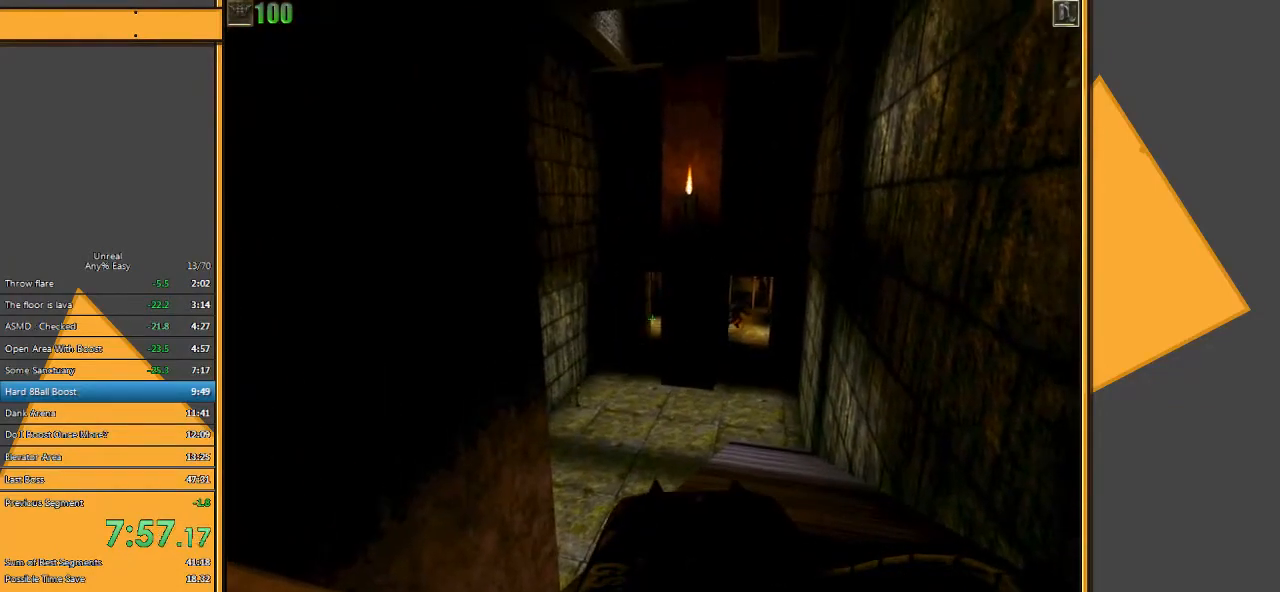
{"keys": [], "mouse": [], "events": []}
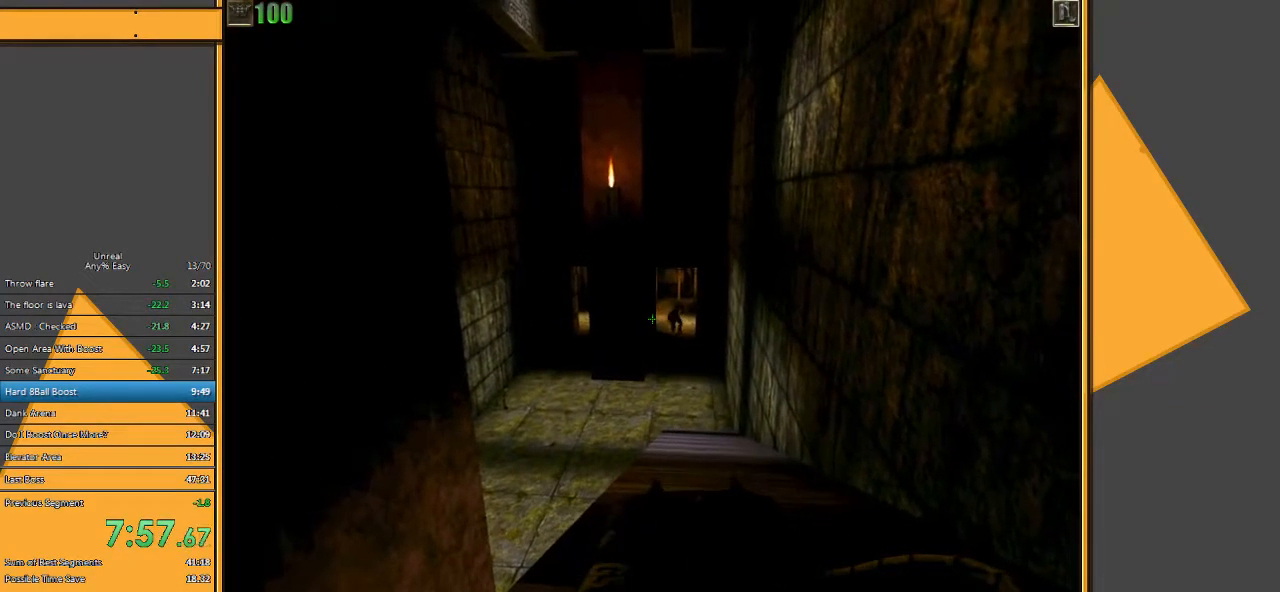
{"keys": [], "mouse": [], "events": [[300, "mouse_right", "down"], [433, "mouse_right", "up"]]}
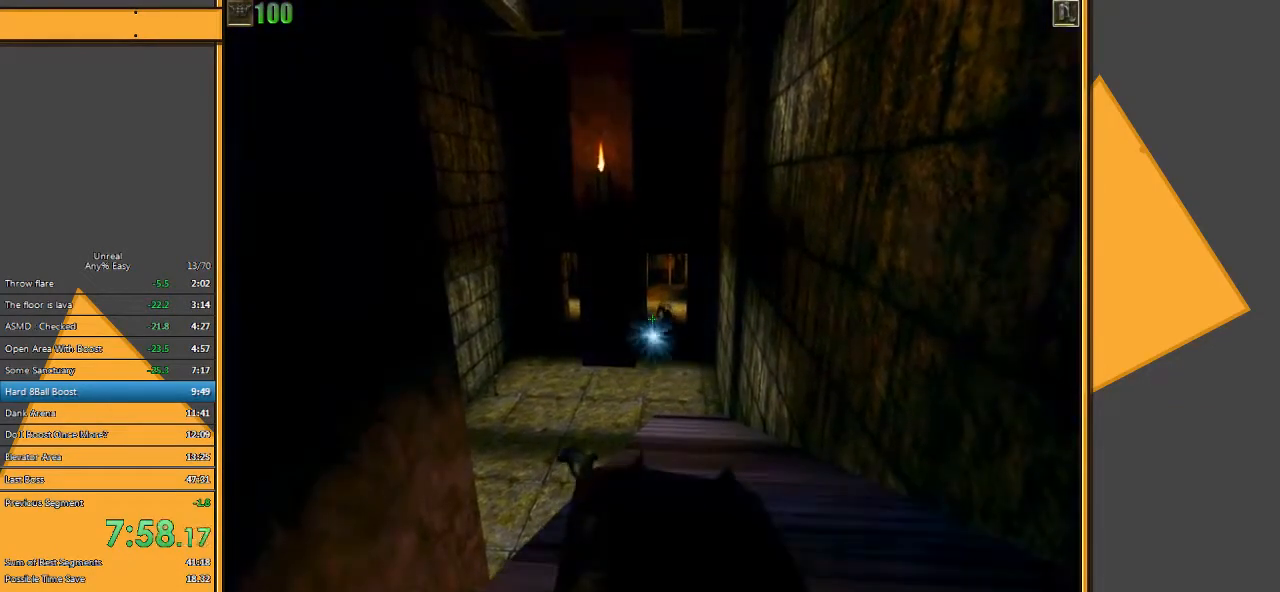
{"keys": [], "mouse": [], "events": []}
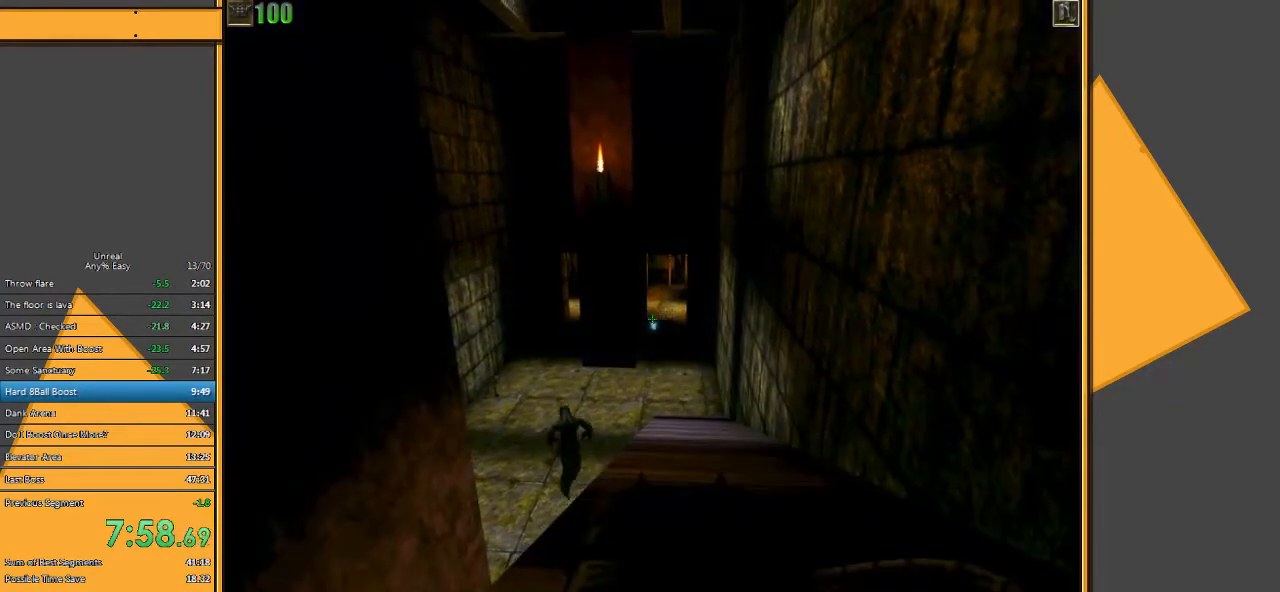
{"keys": [], "mouse": ["left"], "events": [[183, "mouse_left", "down"]]}
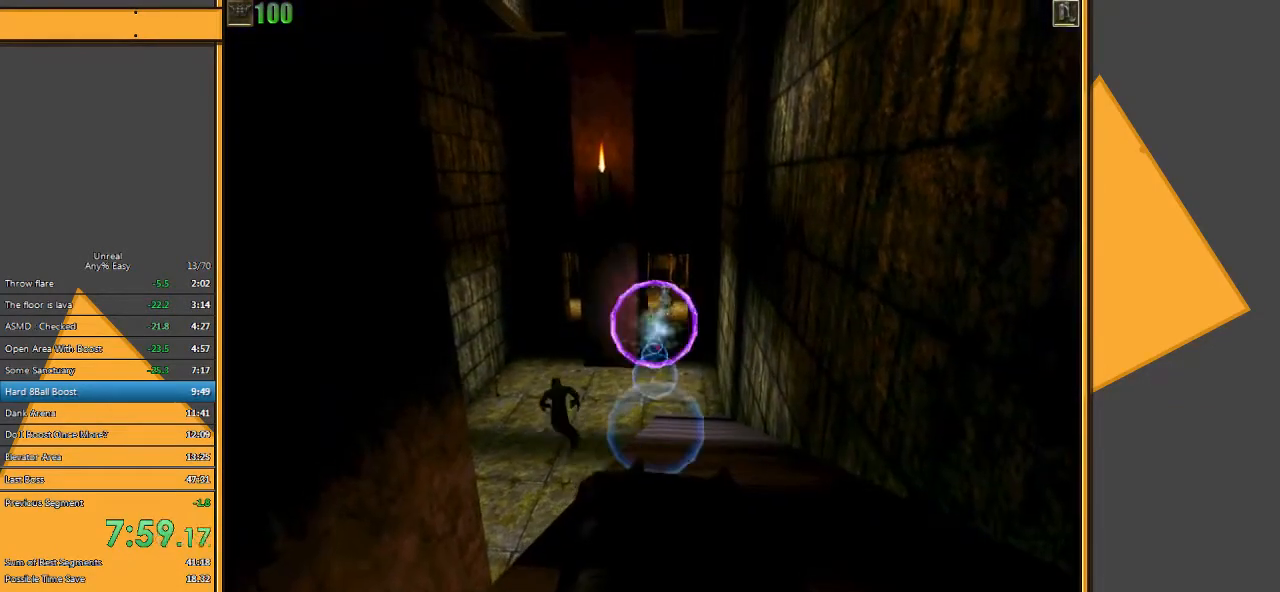
{"keys": [], "mouse": [], "events": [[17, "mouse_left", "up"]]}
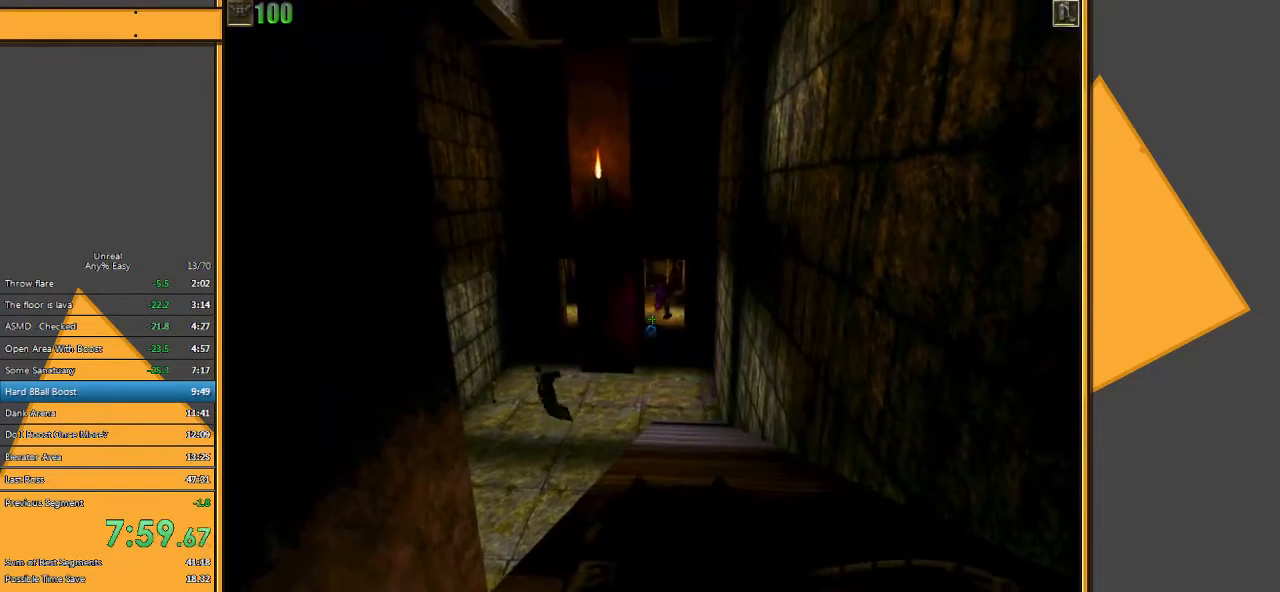
{"keys": [], "mouse": [], "events": [[100, "w", "down"], [167, "mouse_left", "down"], [267, "w", "up"], [333, "mouse_left", "up"], [367, "s", "down"], [467, "s", "up"]]}
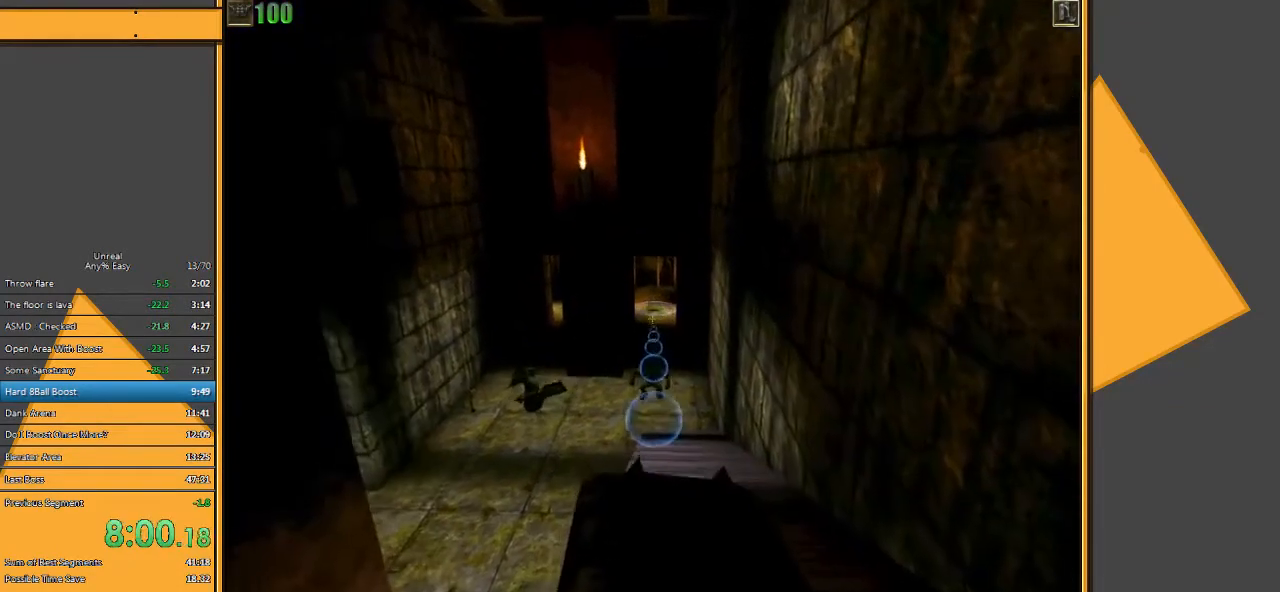
{"keys": [], "mouse": ["right"], "events": [[350, "mouse_right", "down"]]}
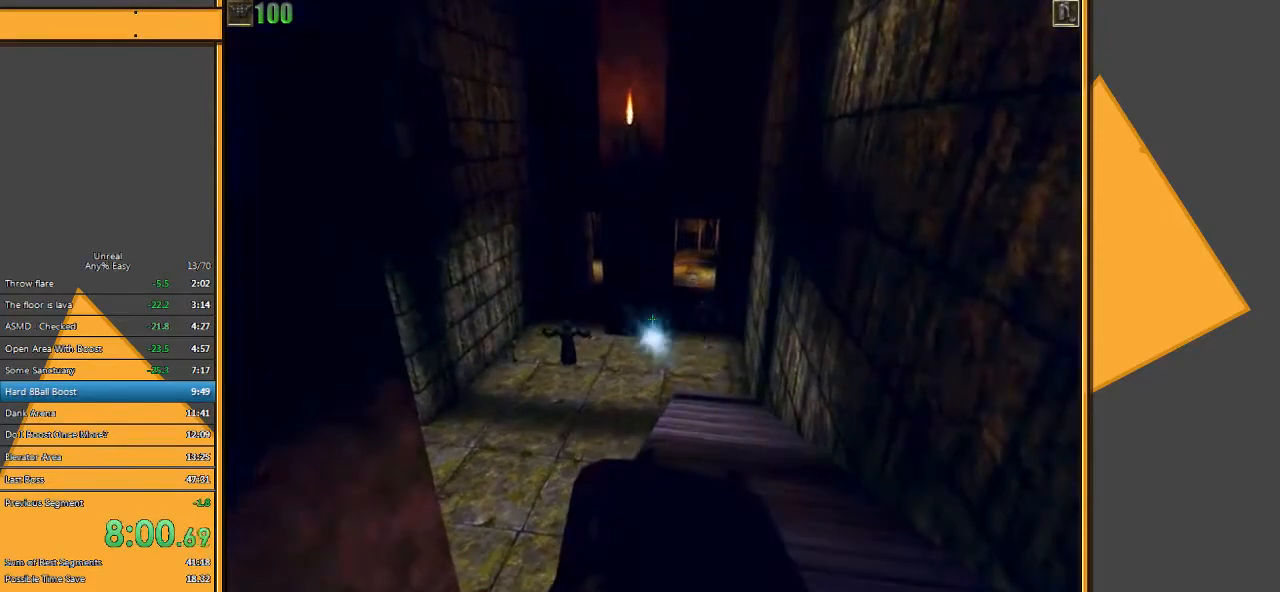
{"keys": [], "mouse": [], "events": [[50, "mouse_right", "up"]]}
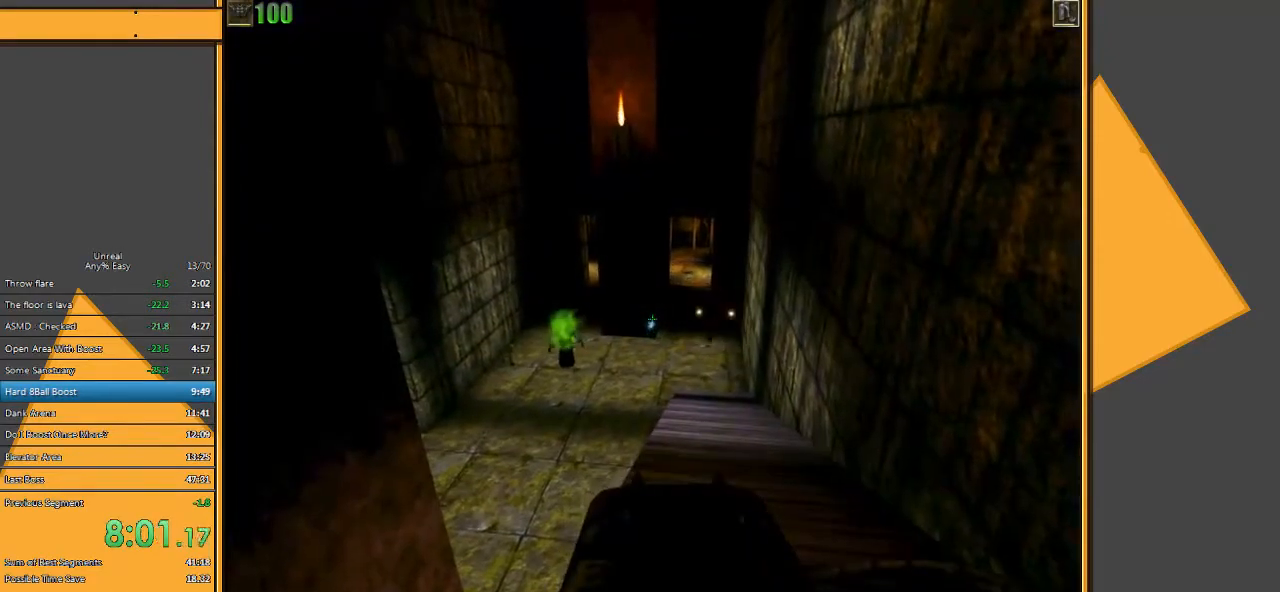
{"keys": ["d", "w"], "mouse": [], "events": [[250, "w", "down"], [317, "d", "down"], [317, "mouse_left", "down"], [483, "mouse_left", "up"]]}
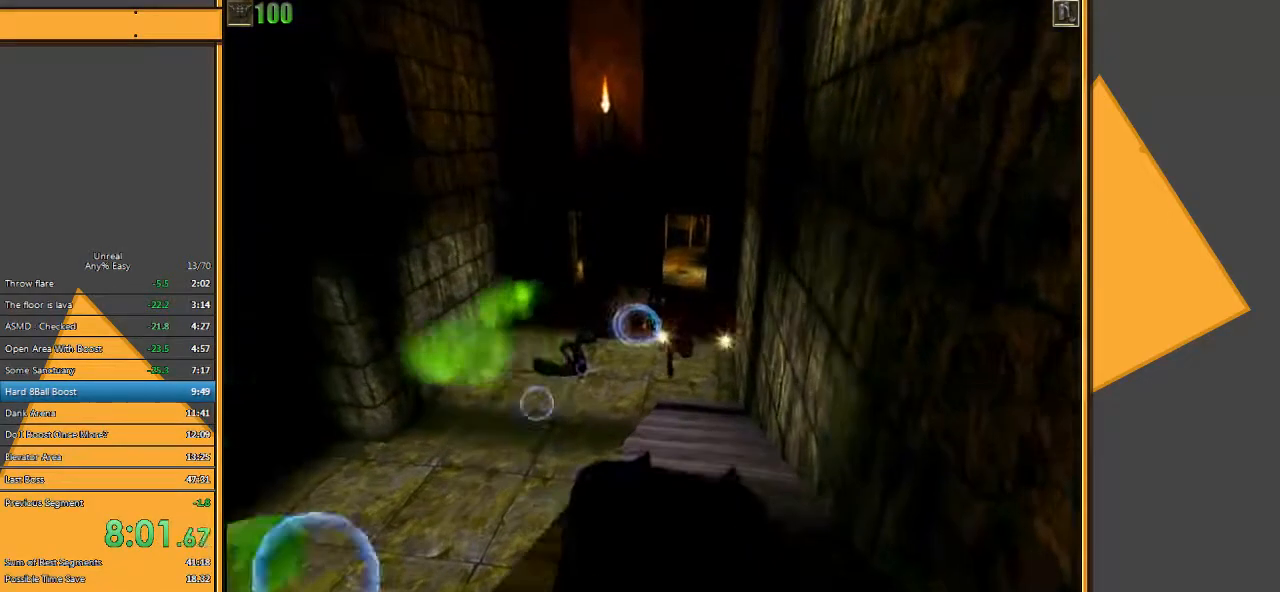
{"keys": ["a", "s"], "mouse": [], "events": [[300, "d", "up"], [367, "a", "down"], [367, "w", "up"], [433, "s", "down"]]}
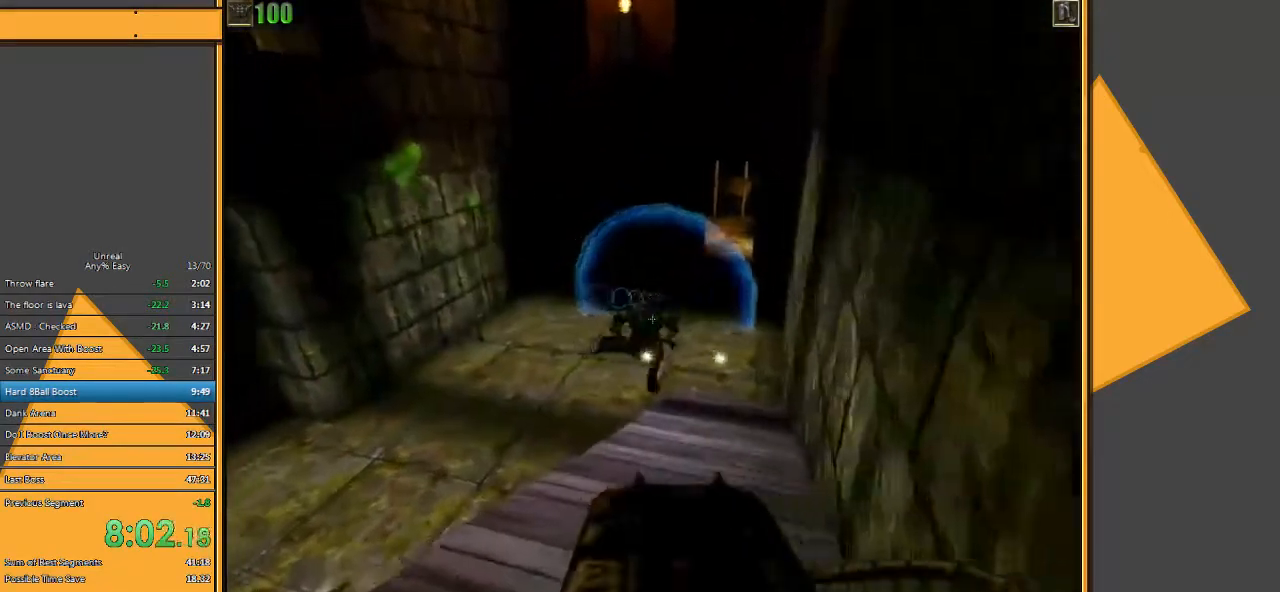
{"keys": [], "mouse": [], "events": [[167, "a", "up"], [167, "s", "up"], [233, "mouse_right", "down"], [367, "mouse_right", "up"]]}
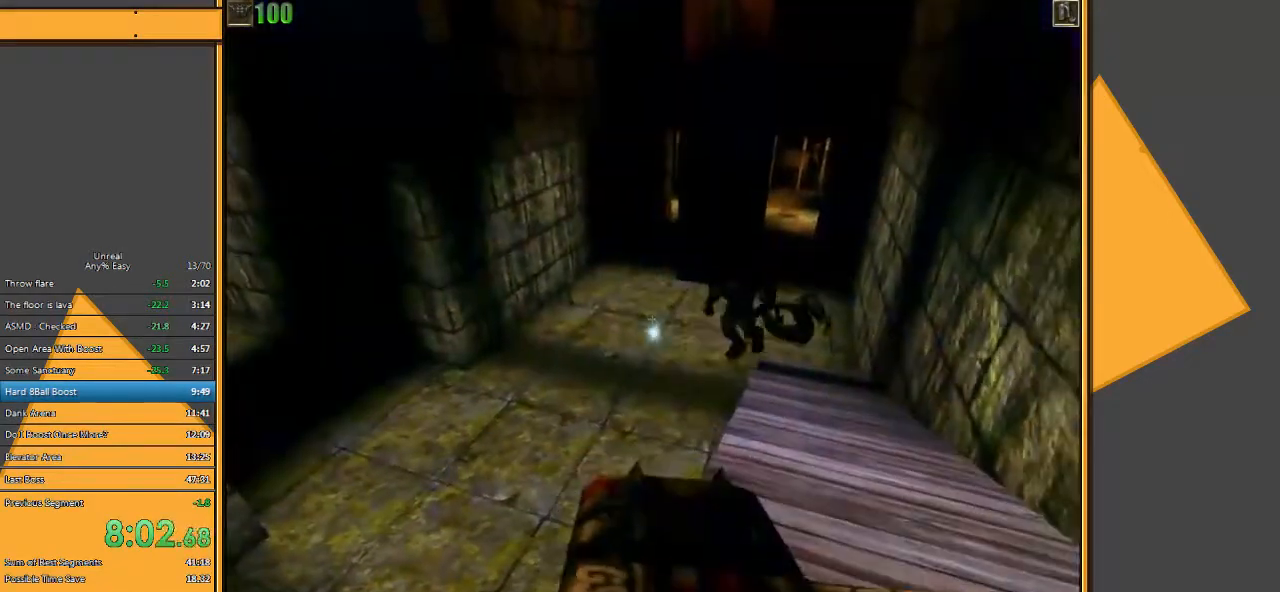
{"keys": ["d", "s"], "mouse": ["left"], "events": [[250, "mouse_left", "down"], [417, "s", "down"], [483, "d", "down"]]}
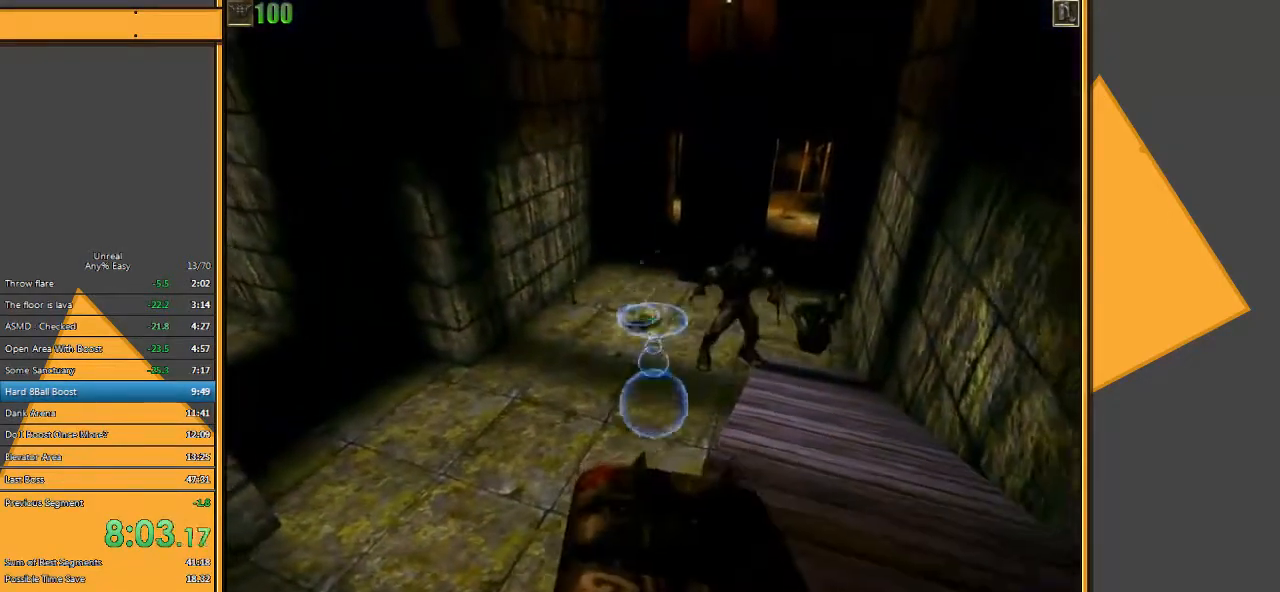
{"keys": [], "mouse": ["right"], "events": [[17, "mouse_left", "up"], [117, "d", "up"], [183, "s", "up"], [350, "s", "down"], [400, "a", "down"], [500, "a", "up"], [500, "mouse_right", "down"], [500, "s", "up"]]}